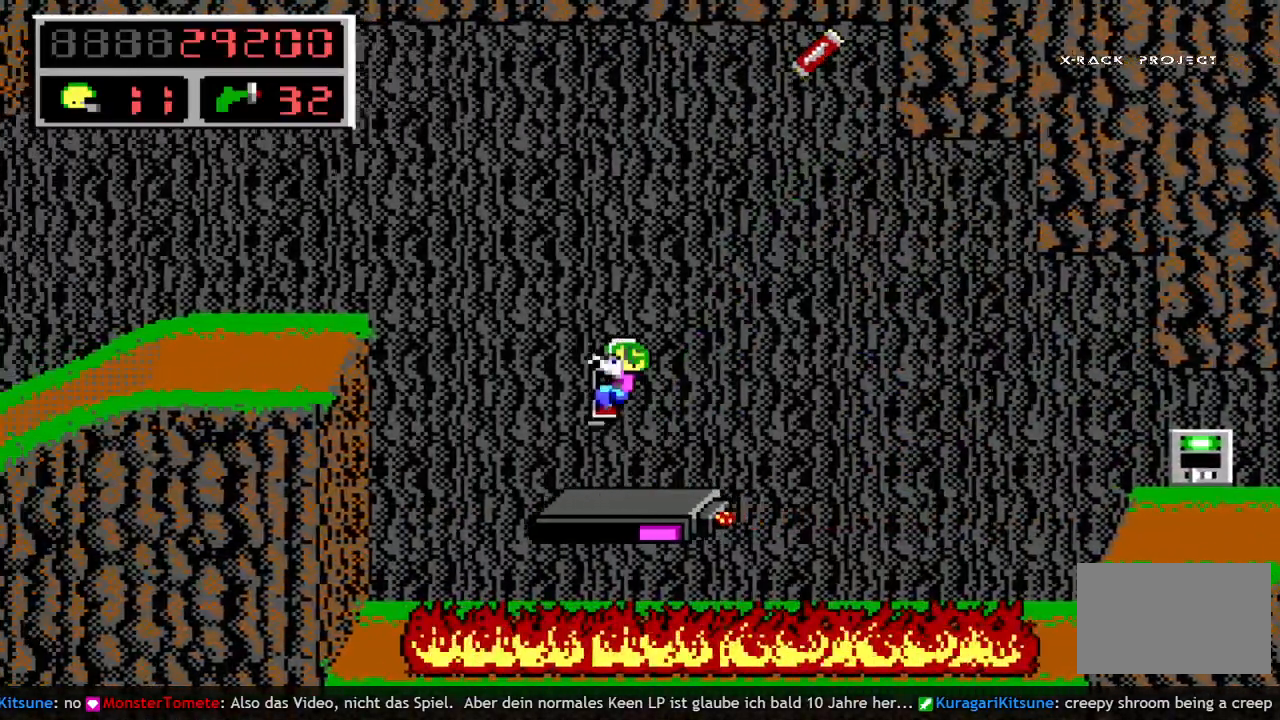
Gameplay with keyboard; each line is a JSON object with the keys held at the frame after it. "events" lists presses ("down") and releases ("up") of "a", "bomb", "d", "down", "left", "q", "right", "s", "space", "up" and "w" between this image and that frame as [ms after this image, input, new state], when the widget could be followed in between. No other keys are recorded. Mouse input is not recorded. Key names are as the overlay labels them; some are game actions (e.g. jump) rather than physical keys.
{"keys": ["left"], "events": [[33, "q", "up"], [133, "q", "down"], [183, "space", "up"], [233, "q", "up"]]}
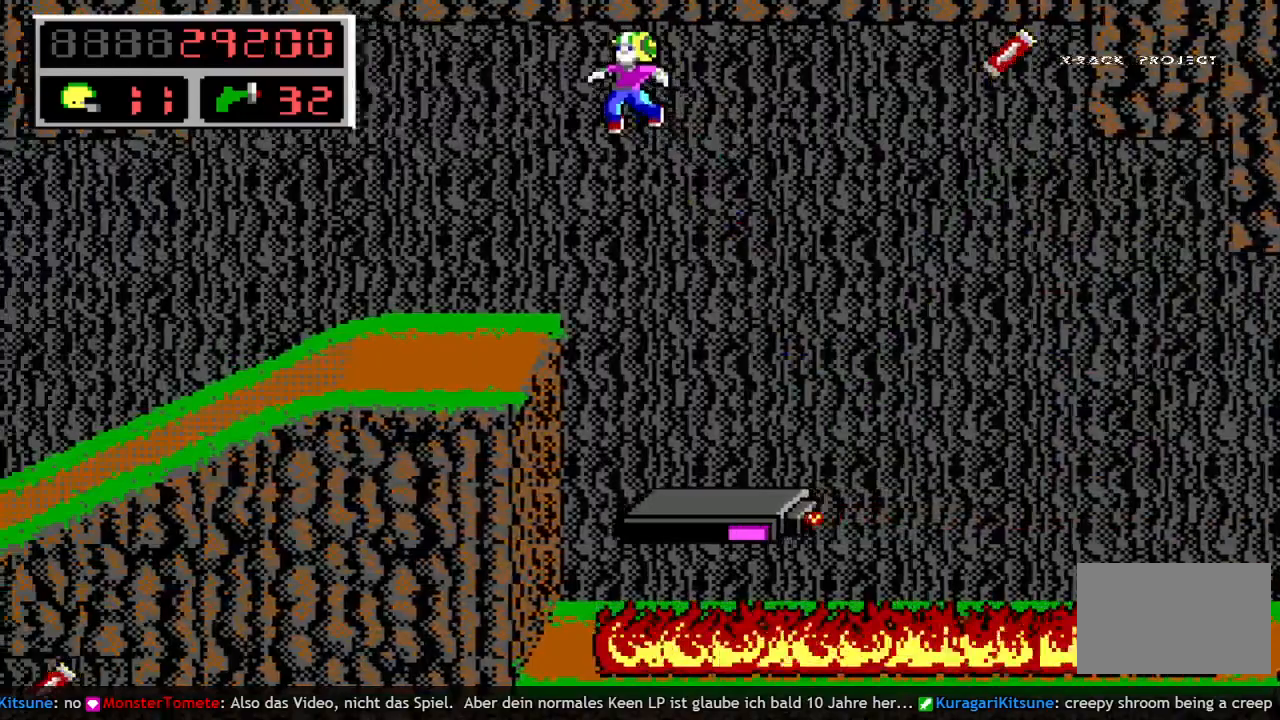
{"keys": ["left"], "events": []}
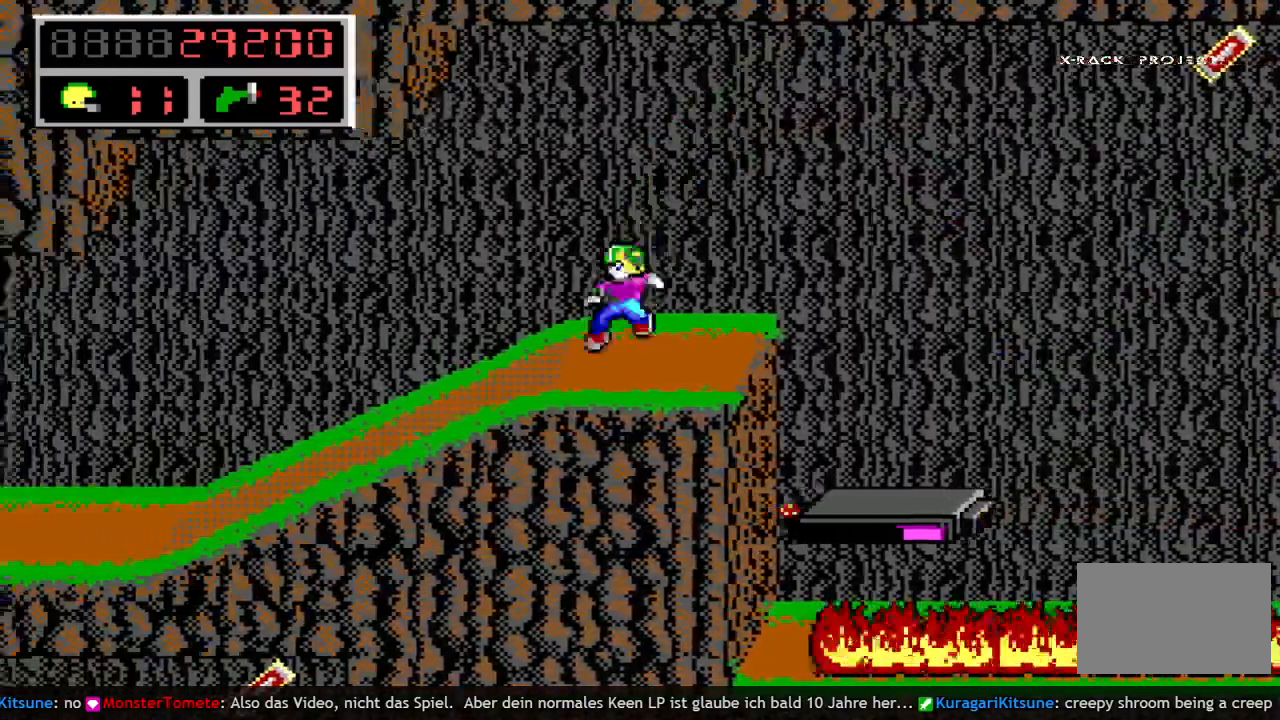
{"keys": ["left"], "events": []}
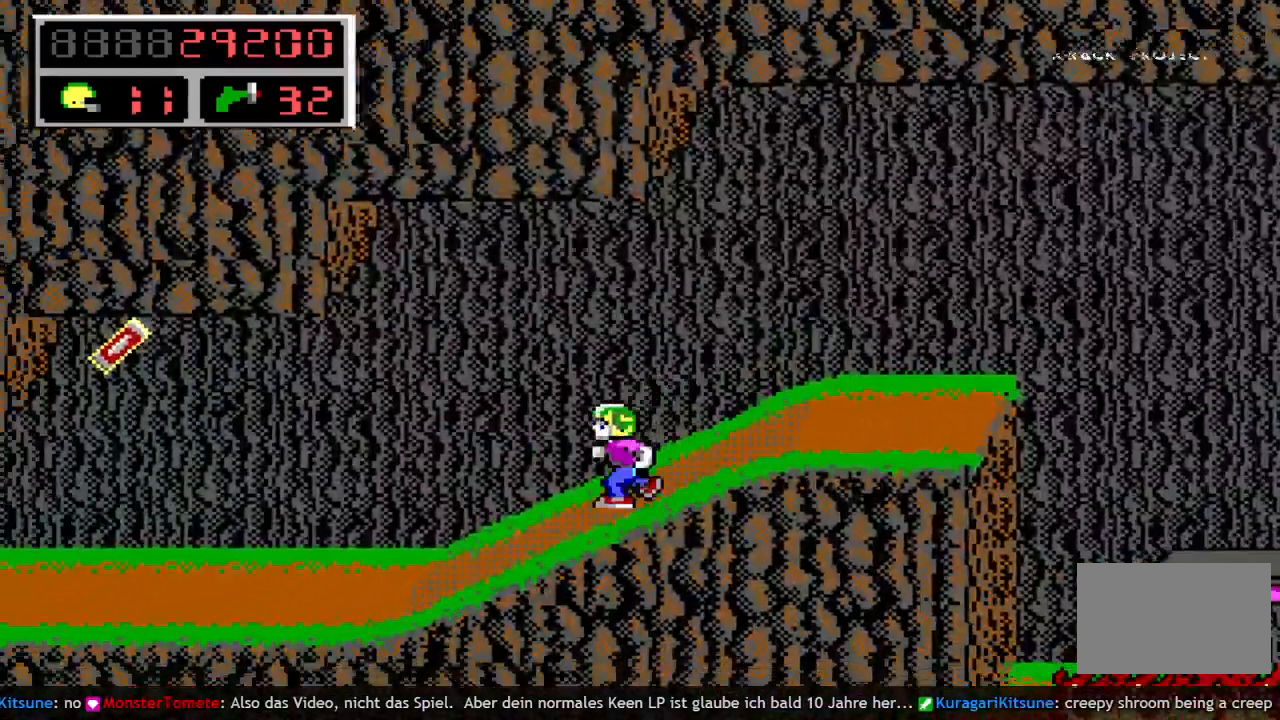
{"keys": ["left"], "events": []}
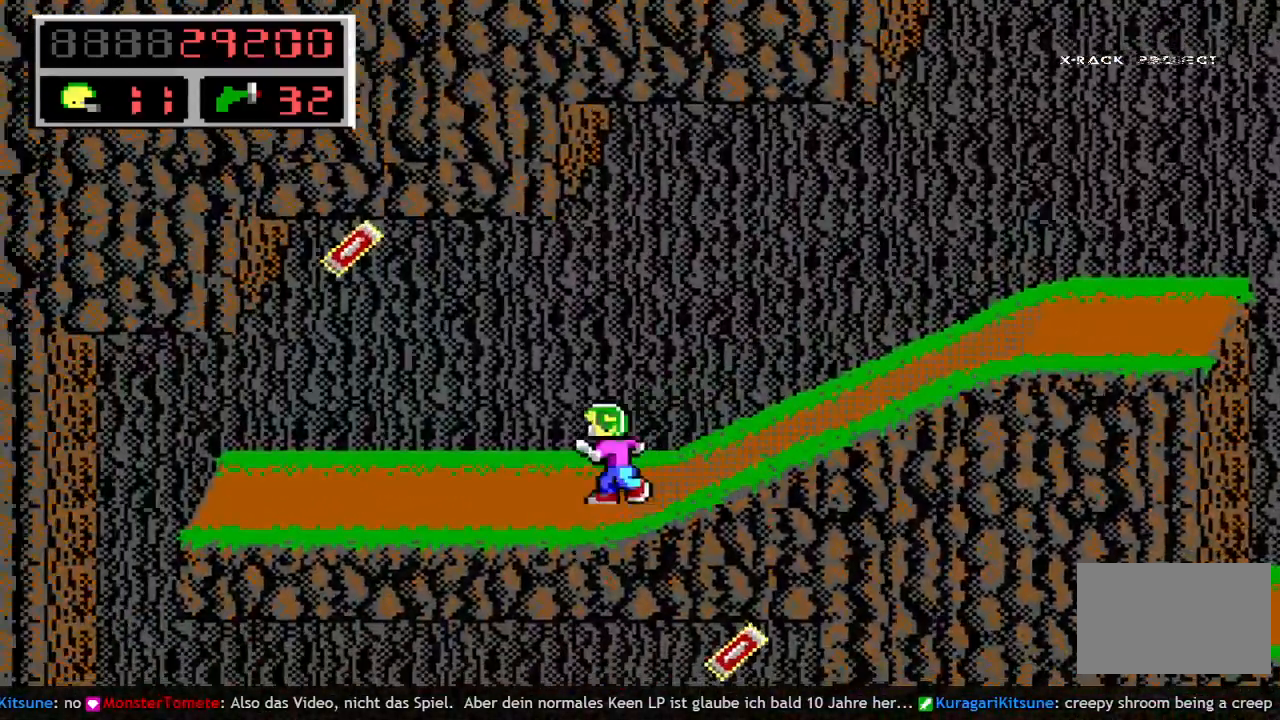
{"keys": ["left"], "events": [[333, "space", "down"], [467, "space", "up"]]}
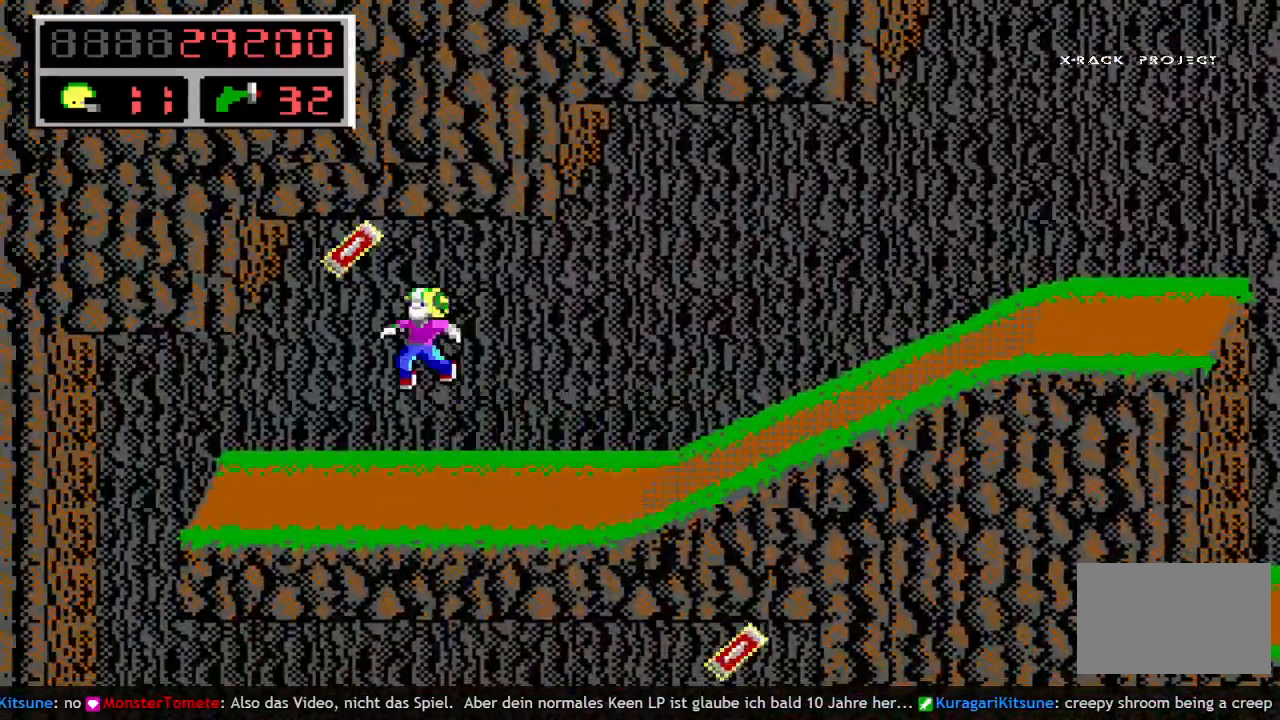
{"keys": ["left"], "events": [[250, "left", "up"], [300, "right", "down"], [400, "right", "up"], [433, "left", "down"]]}
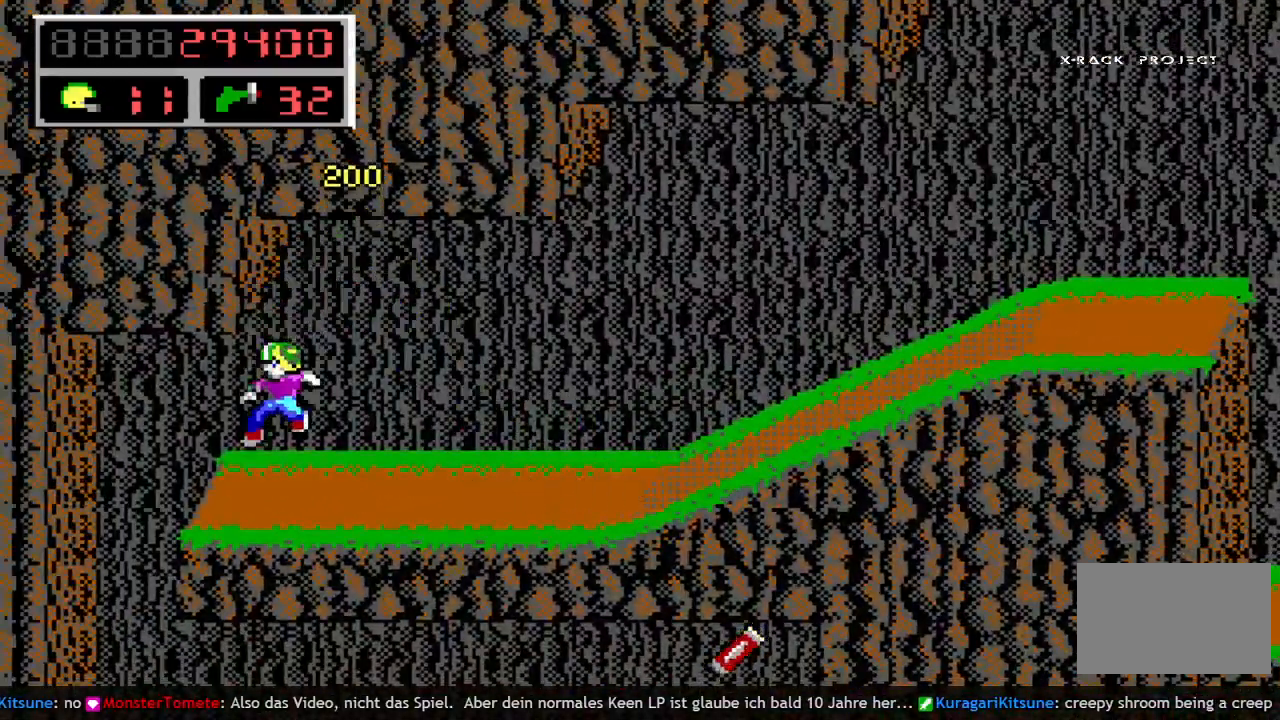
{"keys": [], "events": [[317, "left", "up"]]}
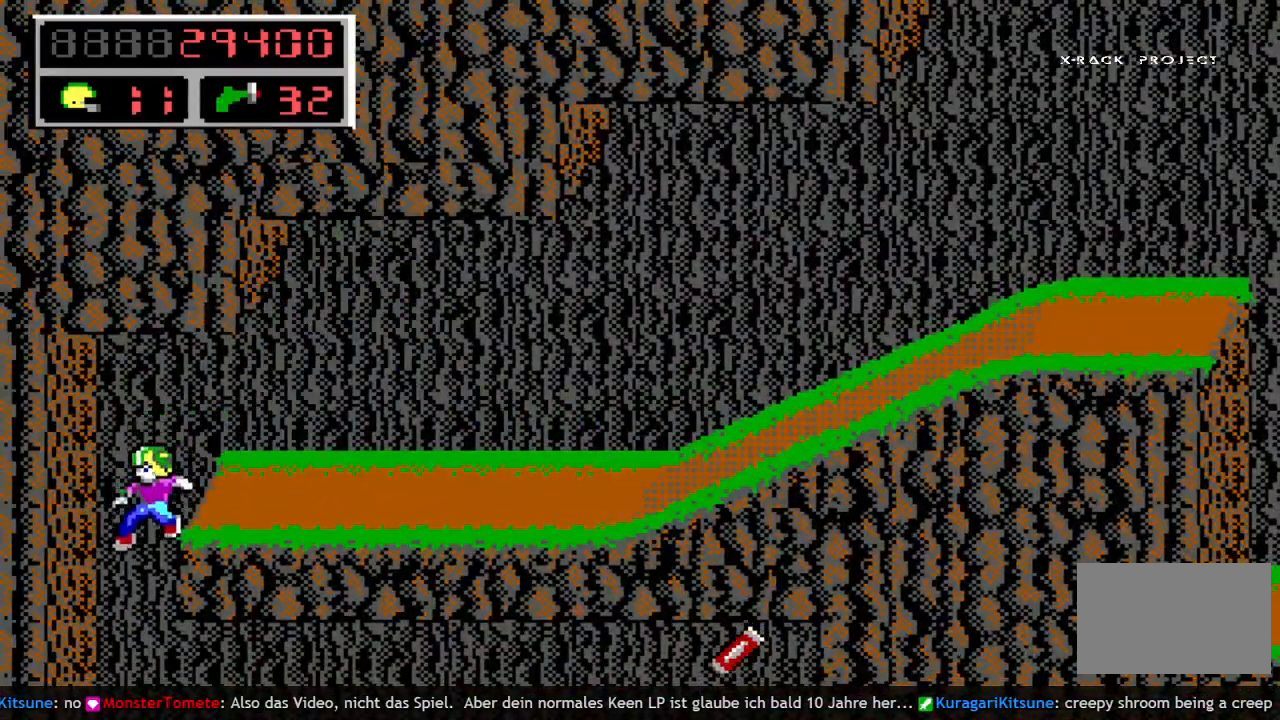
{"keys": ["right"], "events": [[383, "right", "down"]]}
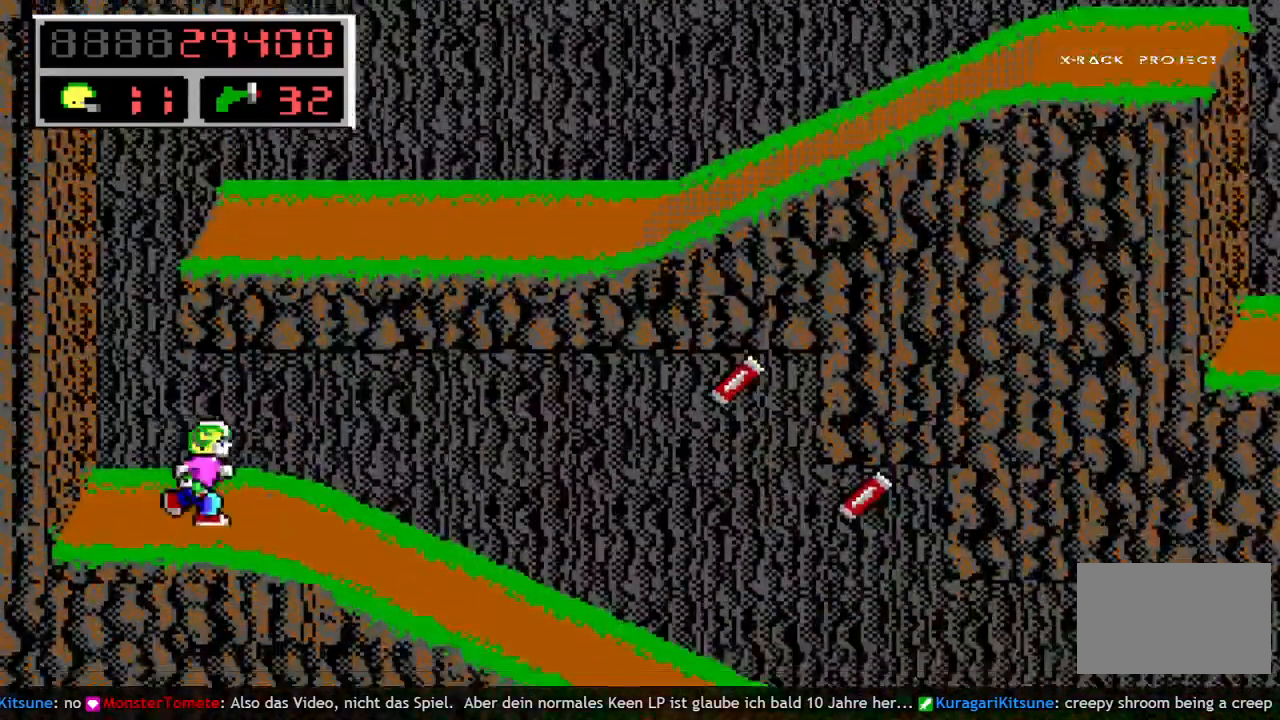
{"keys": ["right"], "events": []}
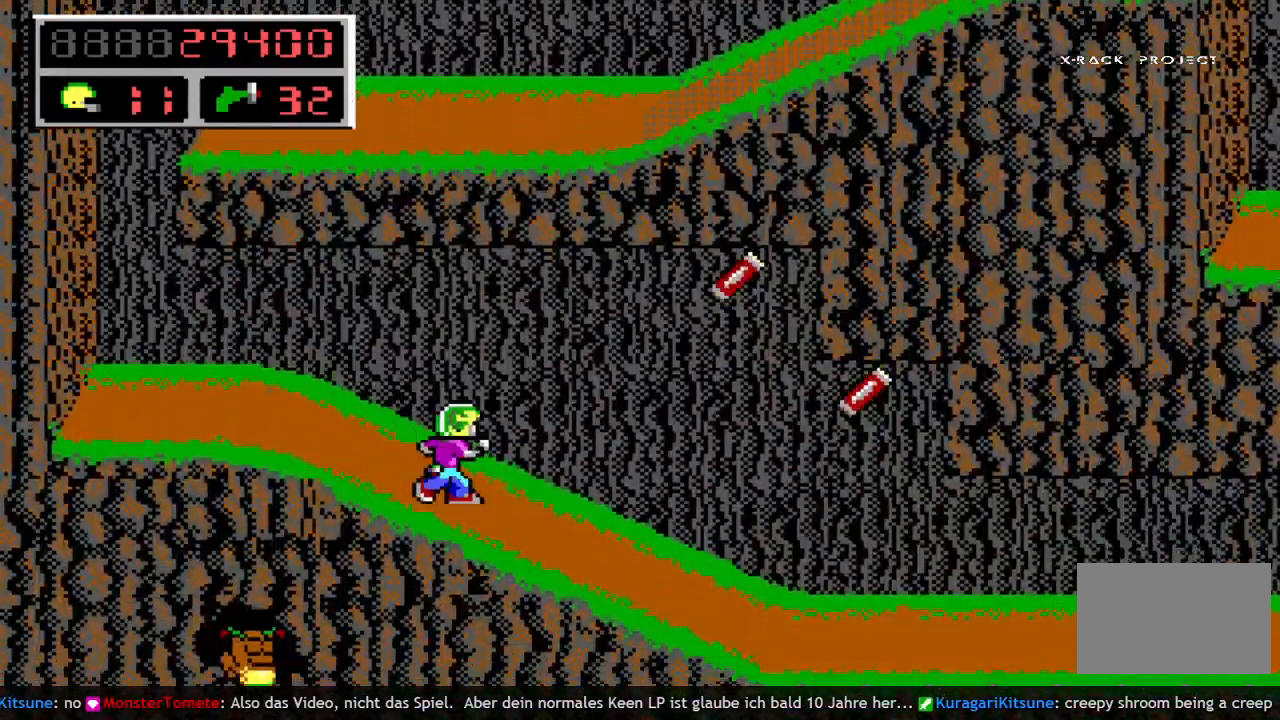
{"keys": ["right"], "events": [[267, "space", "down"], [450, "space", "up"]]}
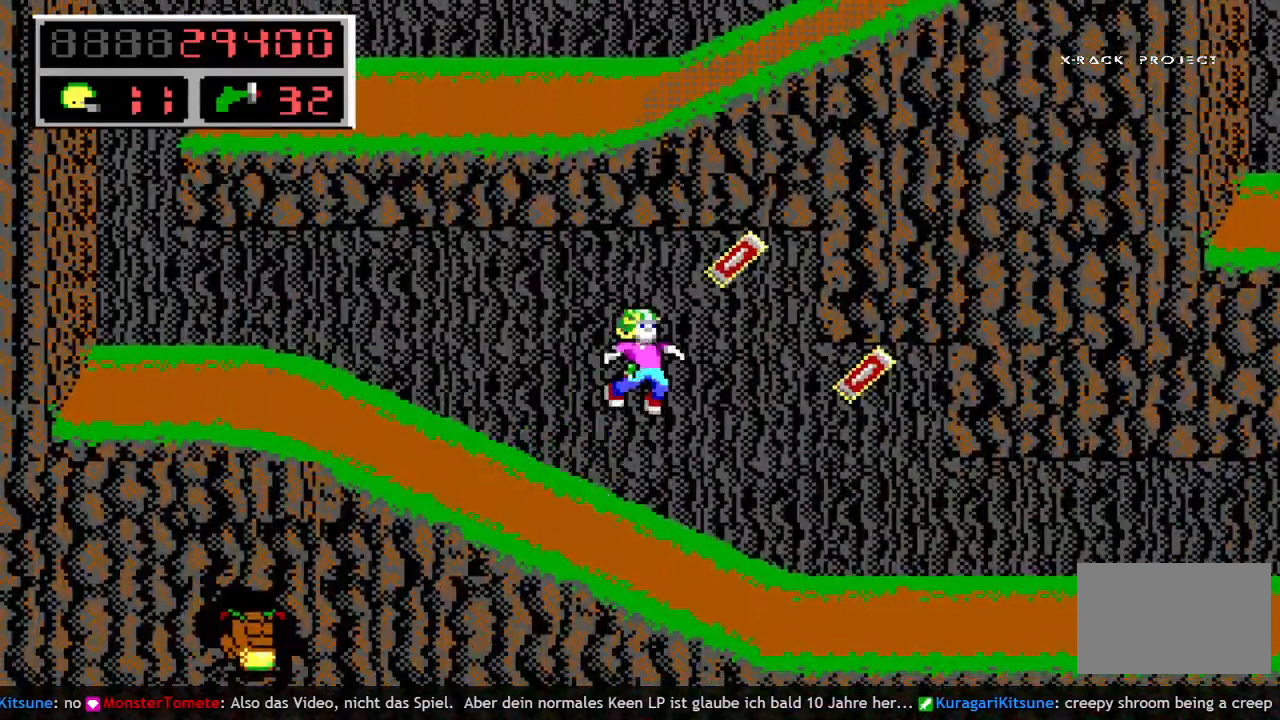
{"keys": ["right"], "events": []}
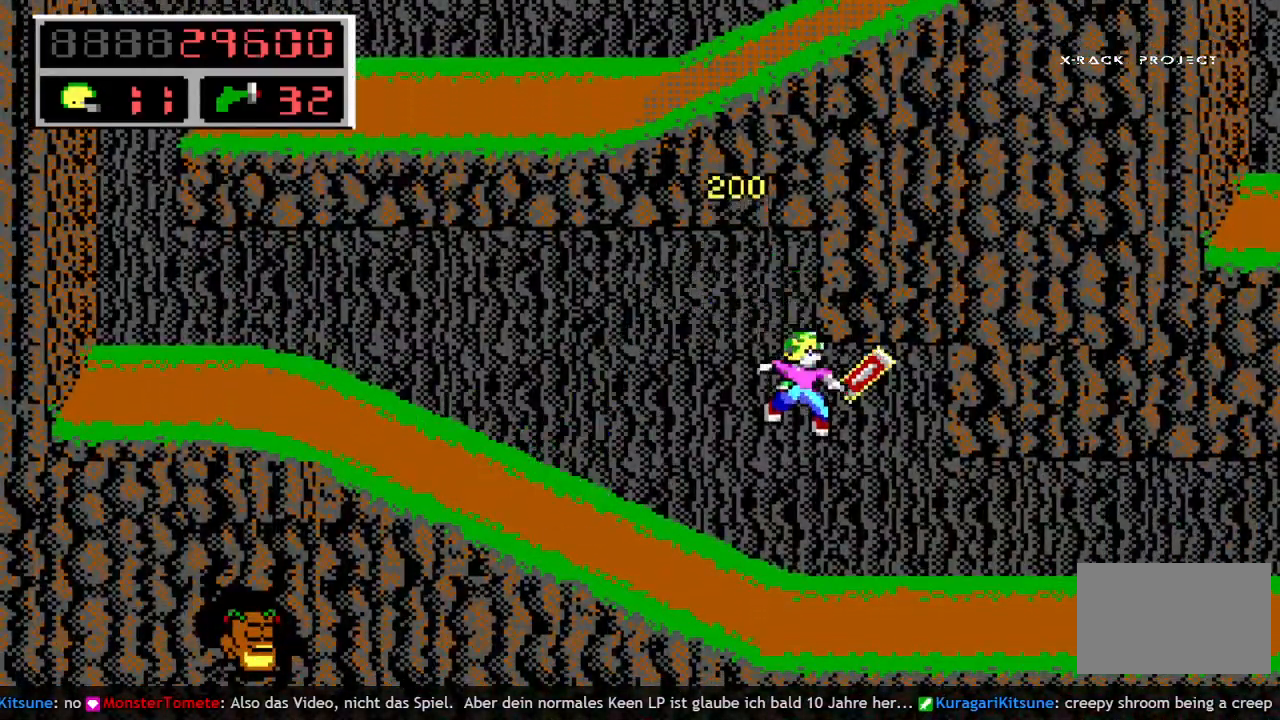
{"keys": ["right"], "events": []}
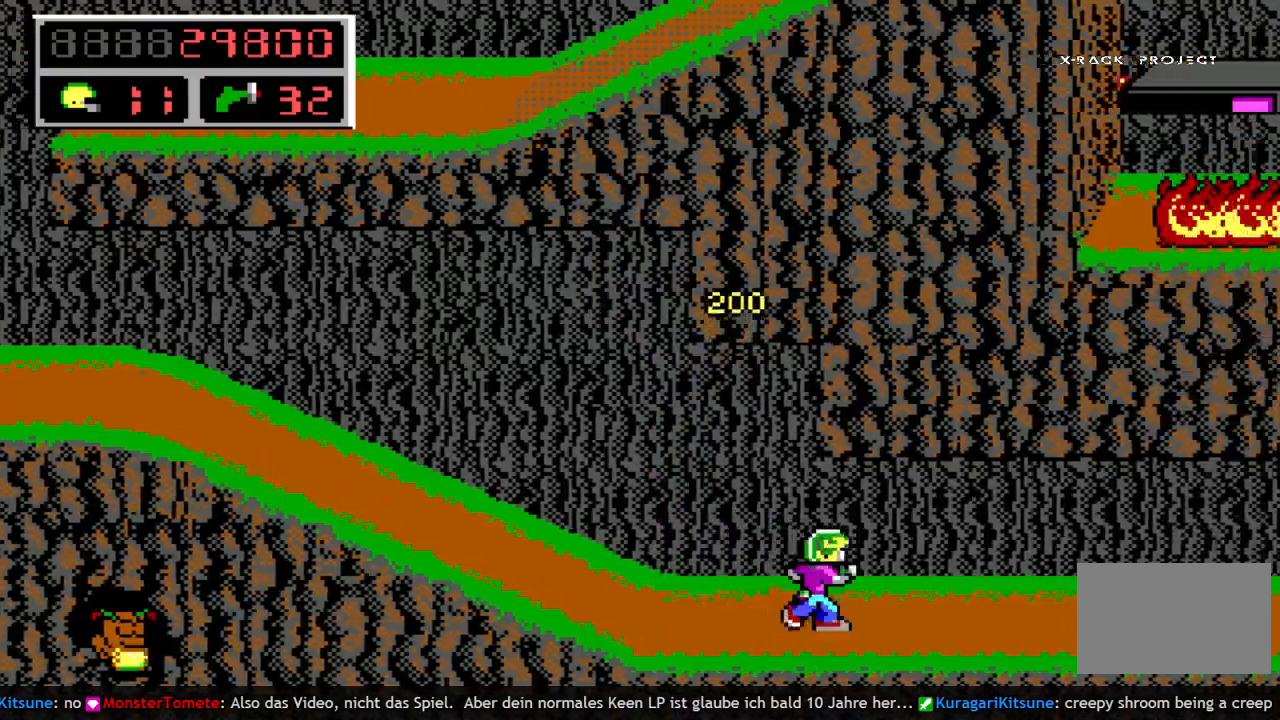
{"keys": ["right"], "events": []}
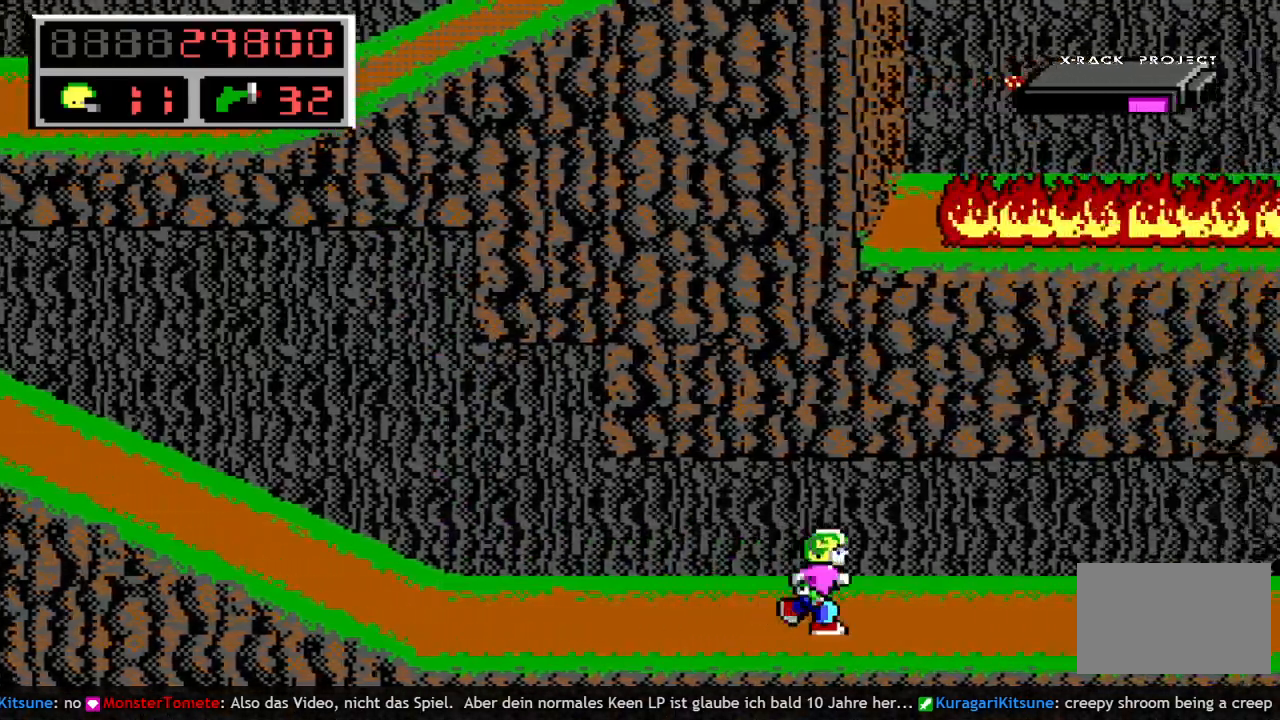
{"keys": ["right"], "events": []}
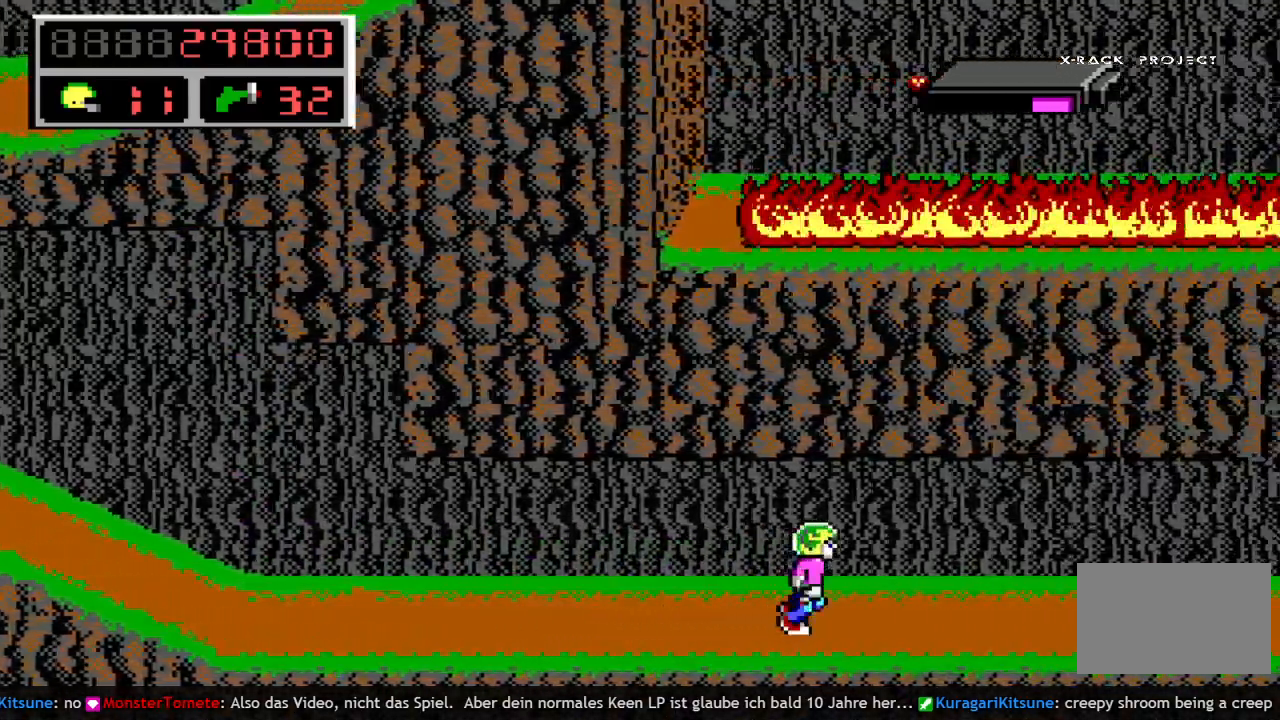
{"keys": ["right"], "events": []}
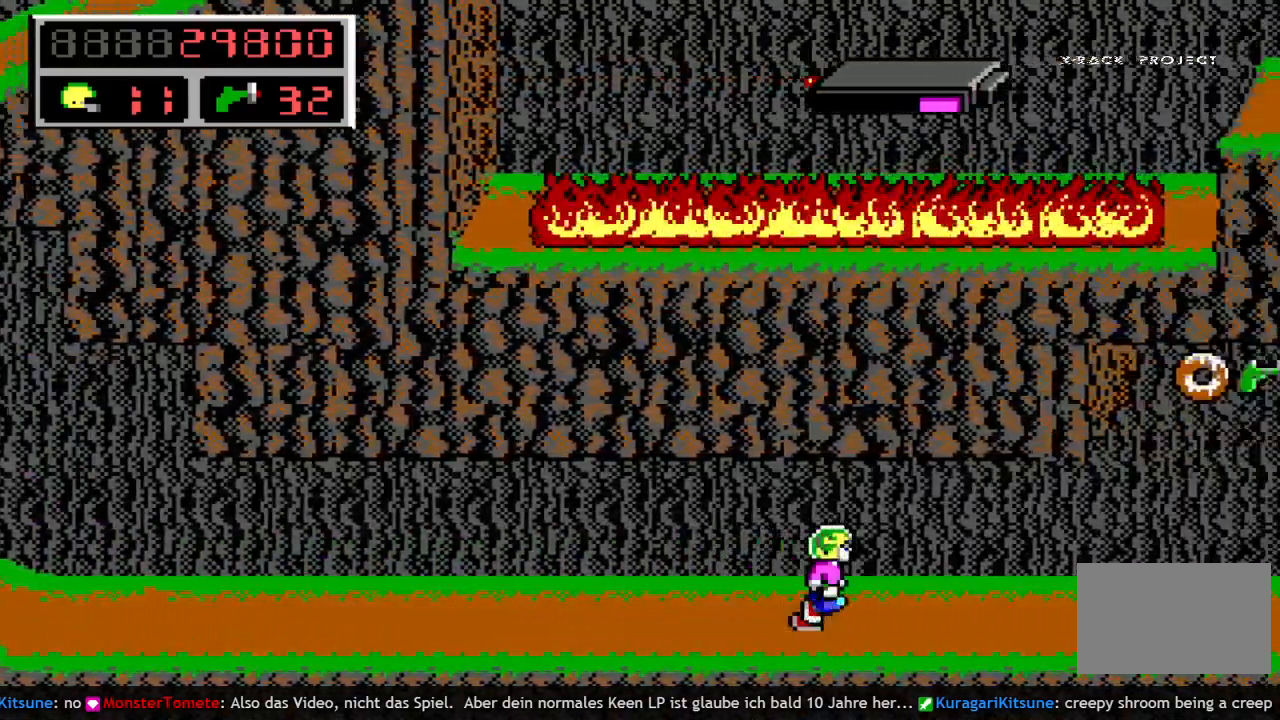
{"keys": ["right"], "events": []}
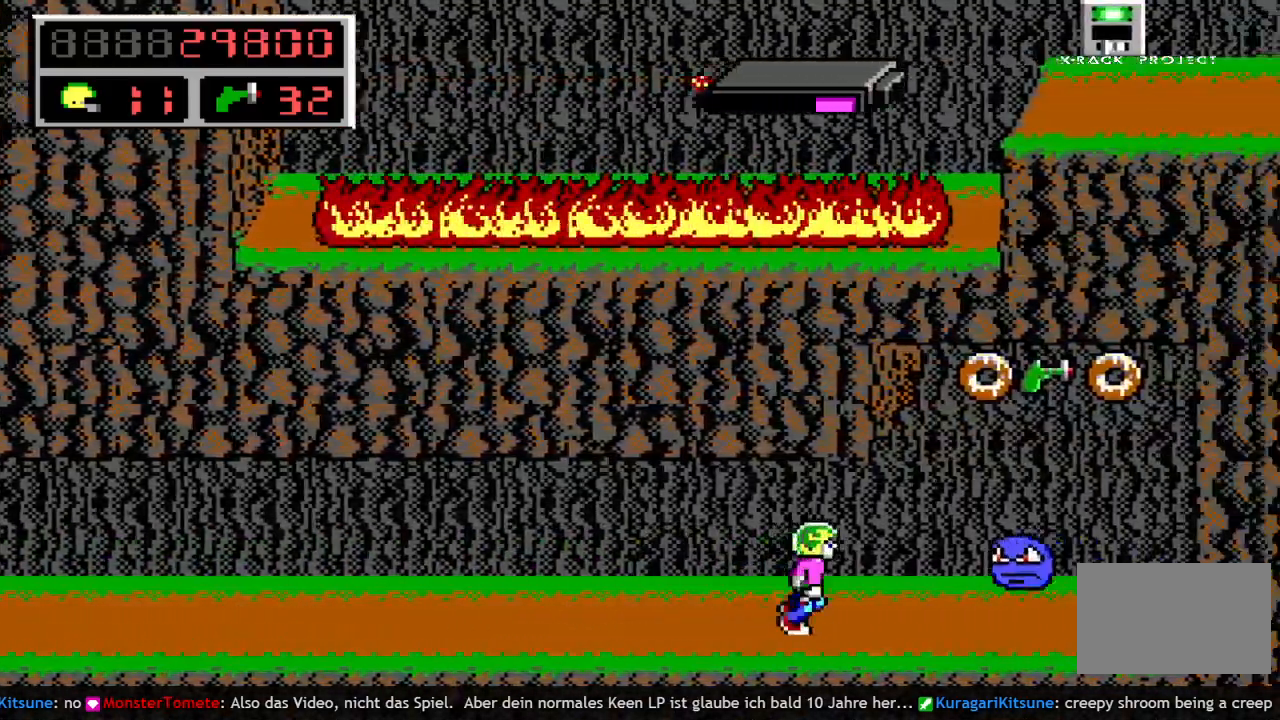
{"keys": ["right"], "events": [[83, "space", "down"], [317, "space", "up"]]}
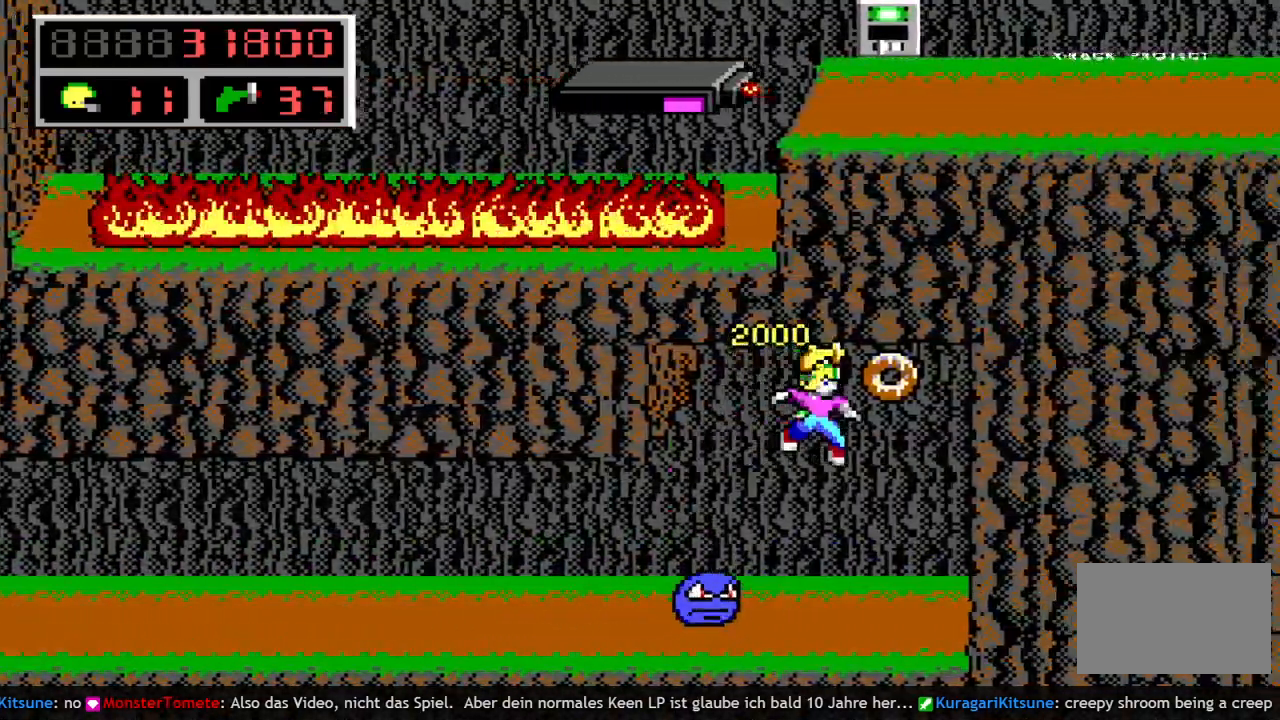
{"keys": ["left"], "events": [[250, "left", "down"], [283, "right", "up"], [333, "w", "down"], [433, "w", "up"]]}
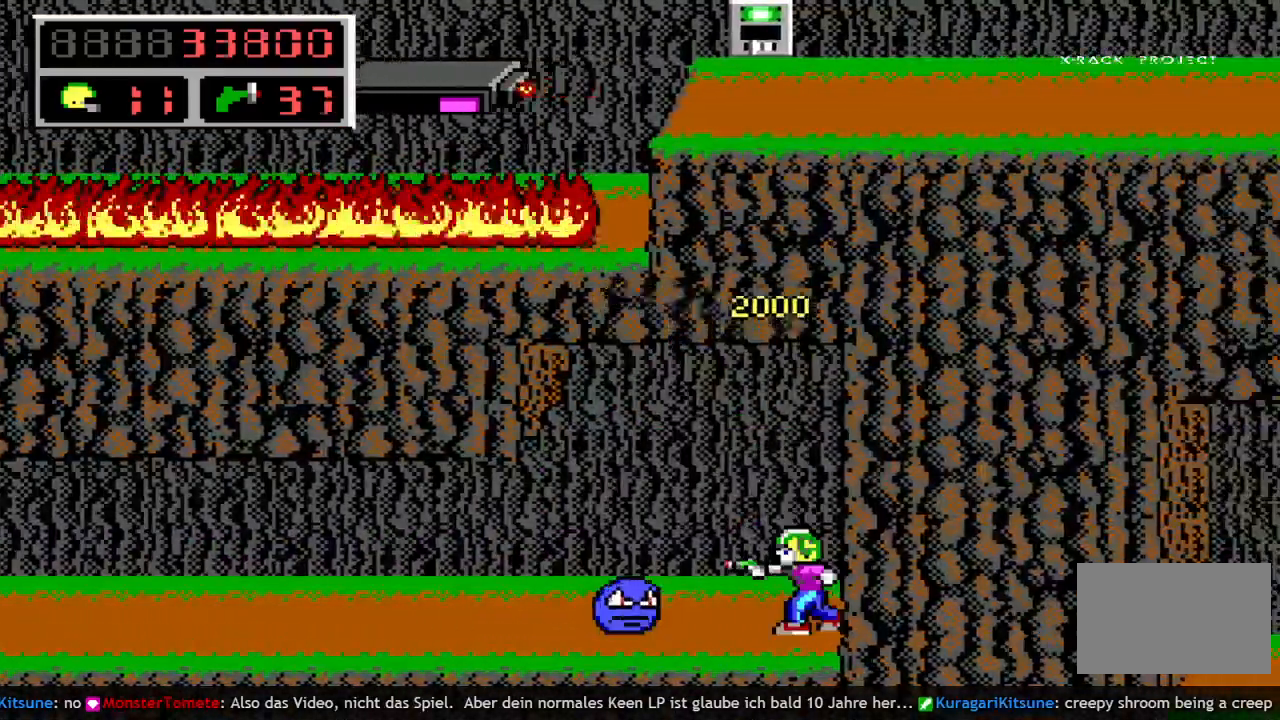
{"keys": ["left"], "events": []}
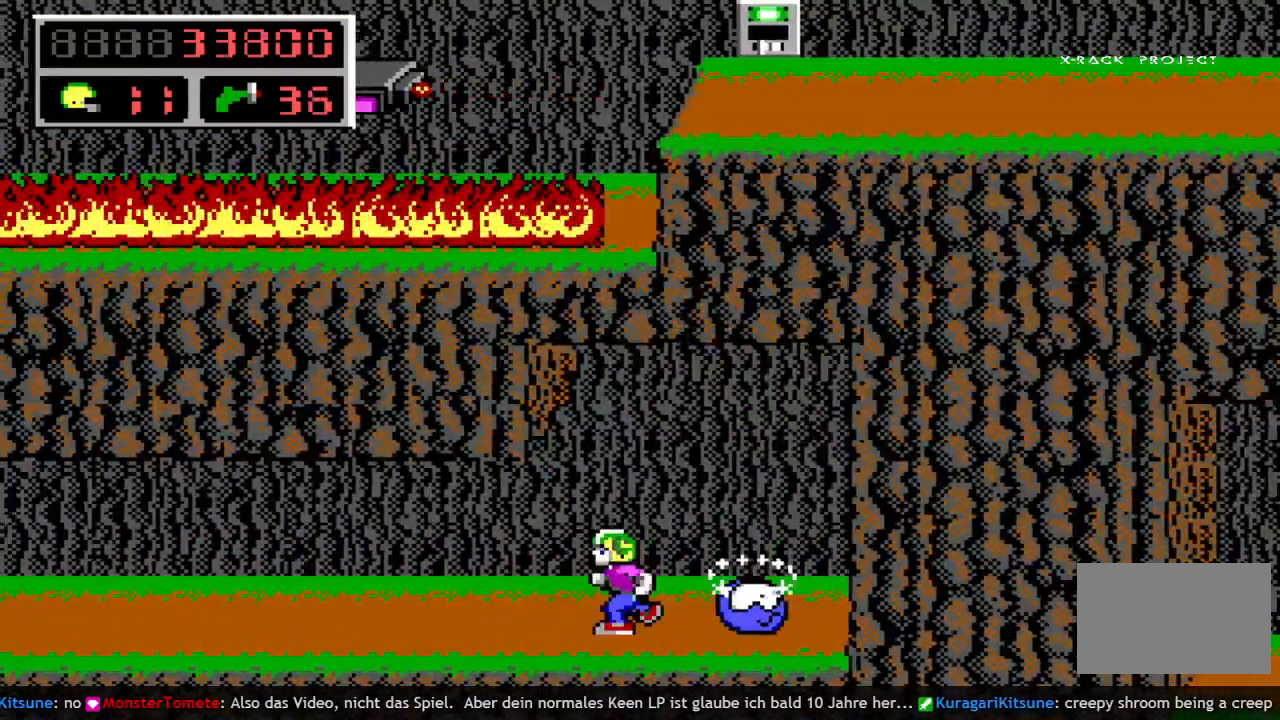
{"keys": ["left"], "events": []}
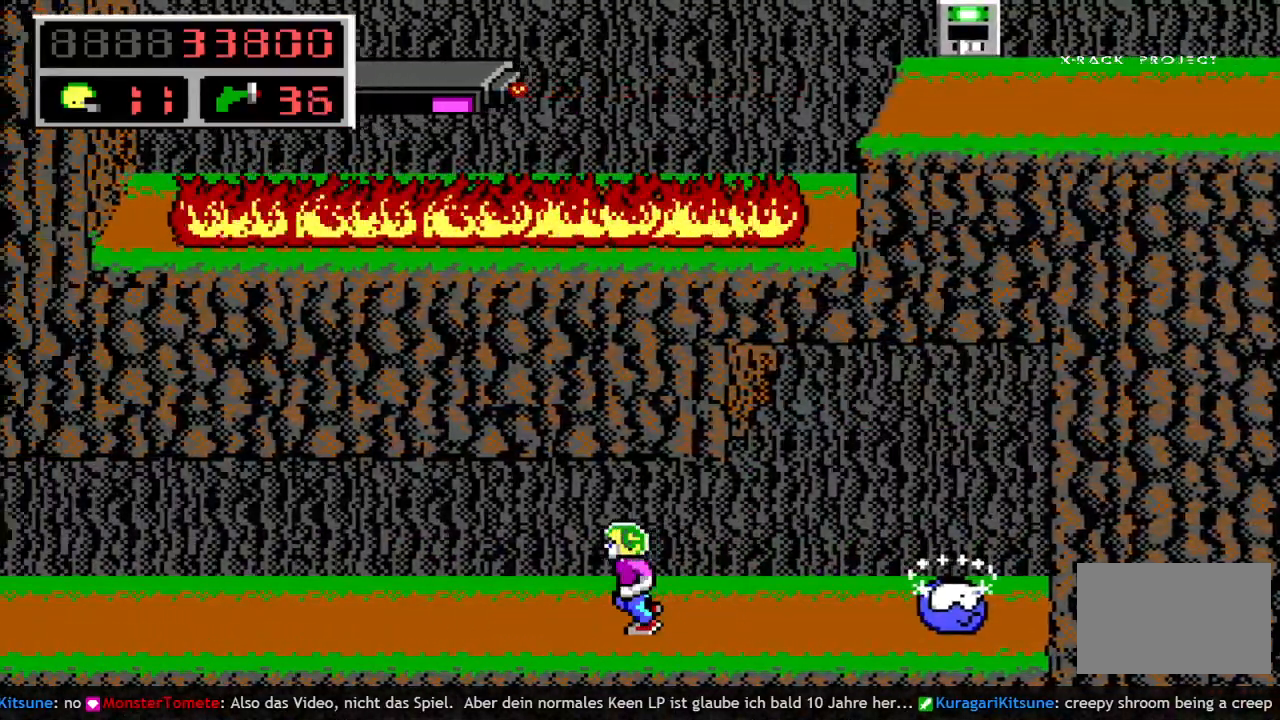
{"keys": ["left"], "events": []}
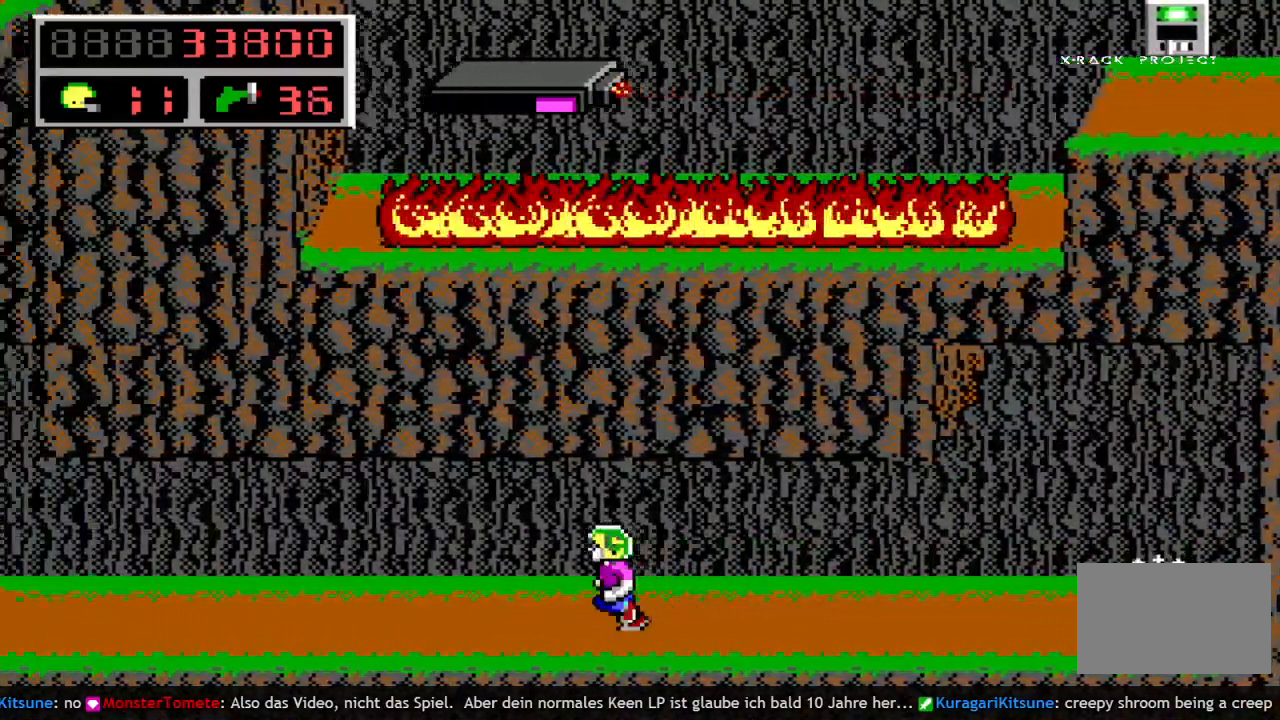
{"keys": ["left"], "events": []}
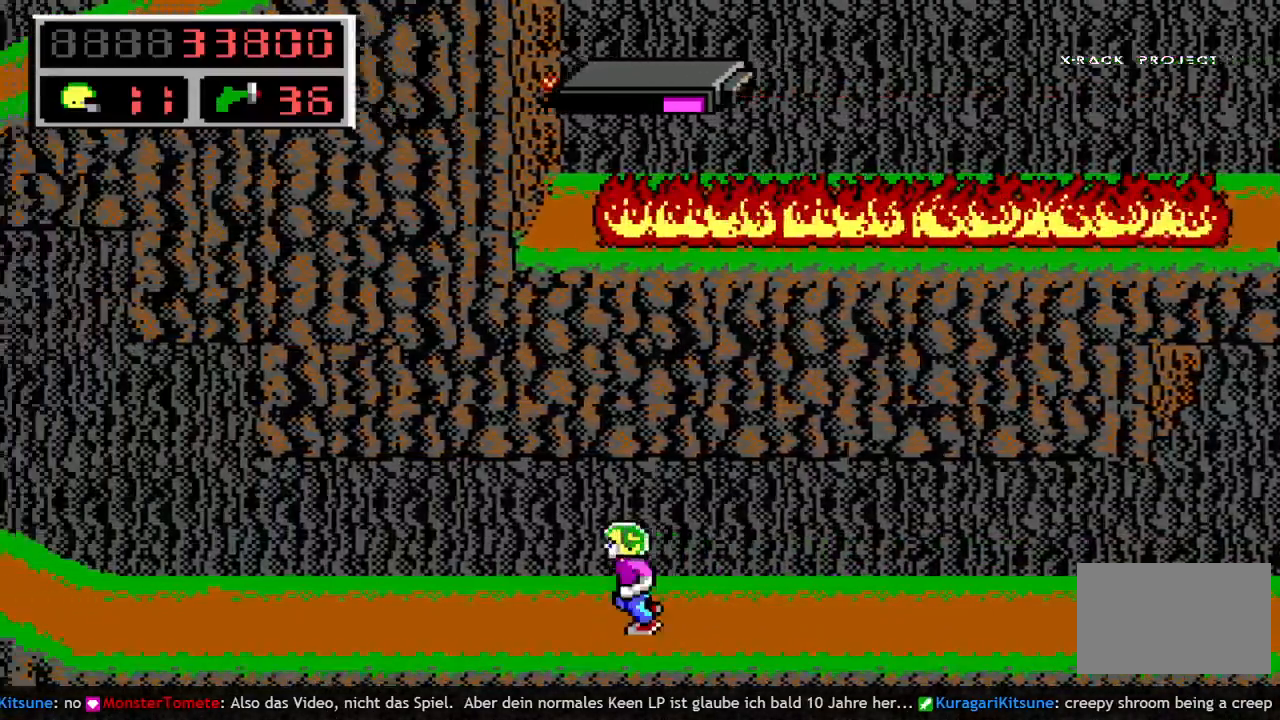
{"keys": ["left"], "events": []}
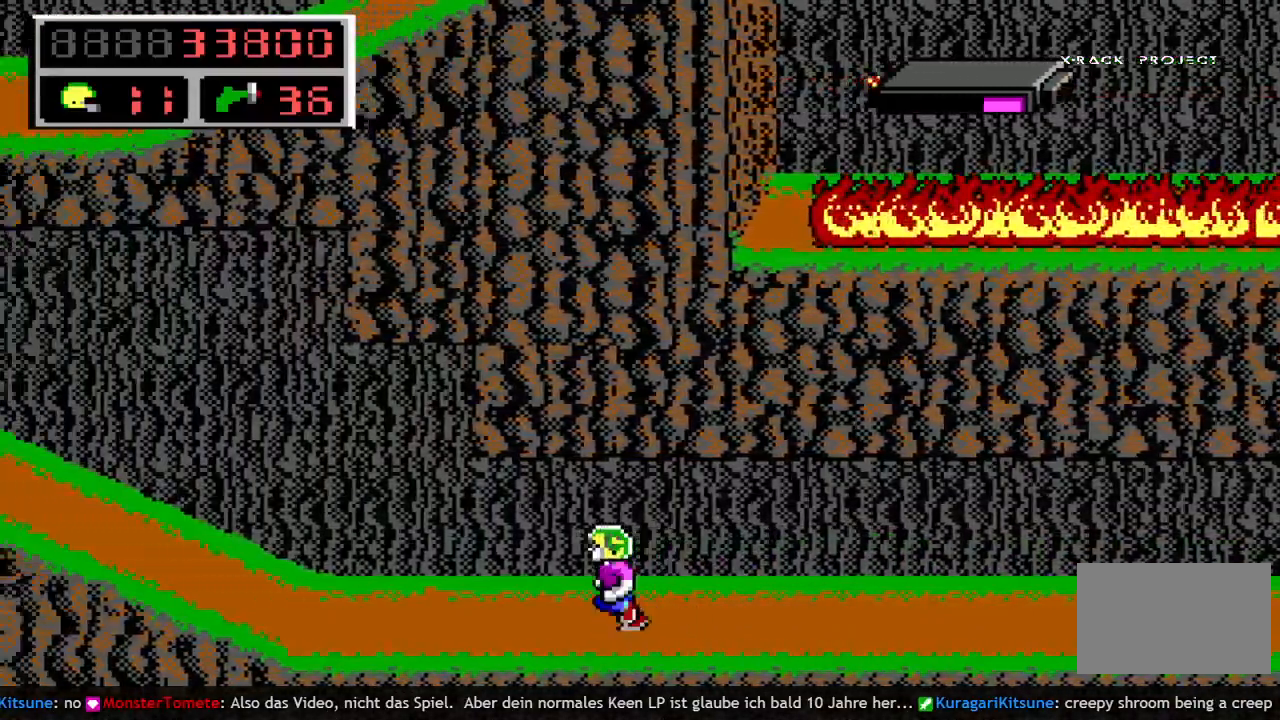
{"keys": ["left"], "events": [[150, "space", "down"], [283, "space", "up"]]}
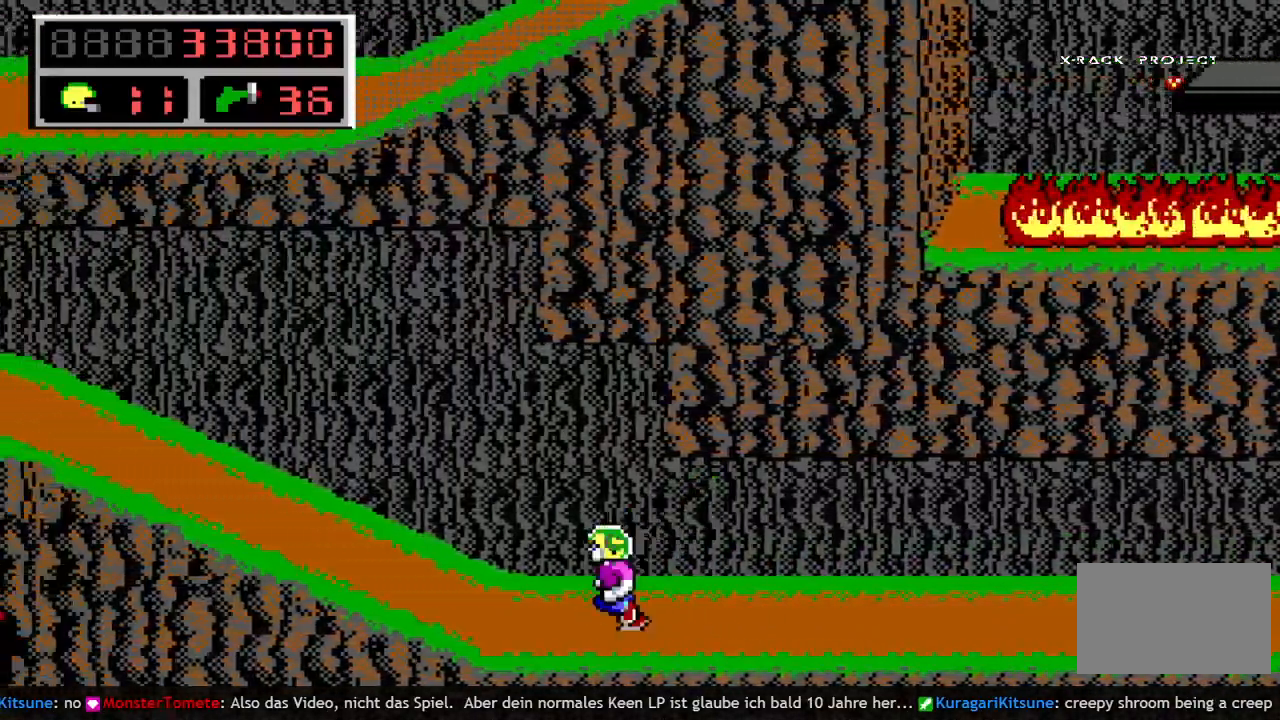
{"keys": ["left"], "events": [[200, "space", "down"], [400, "space", "up"]]}
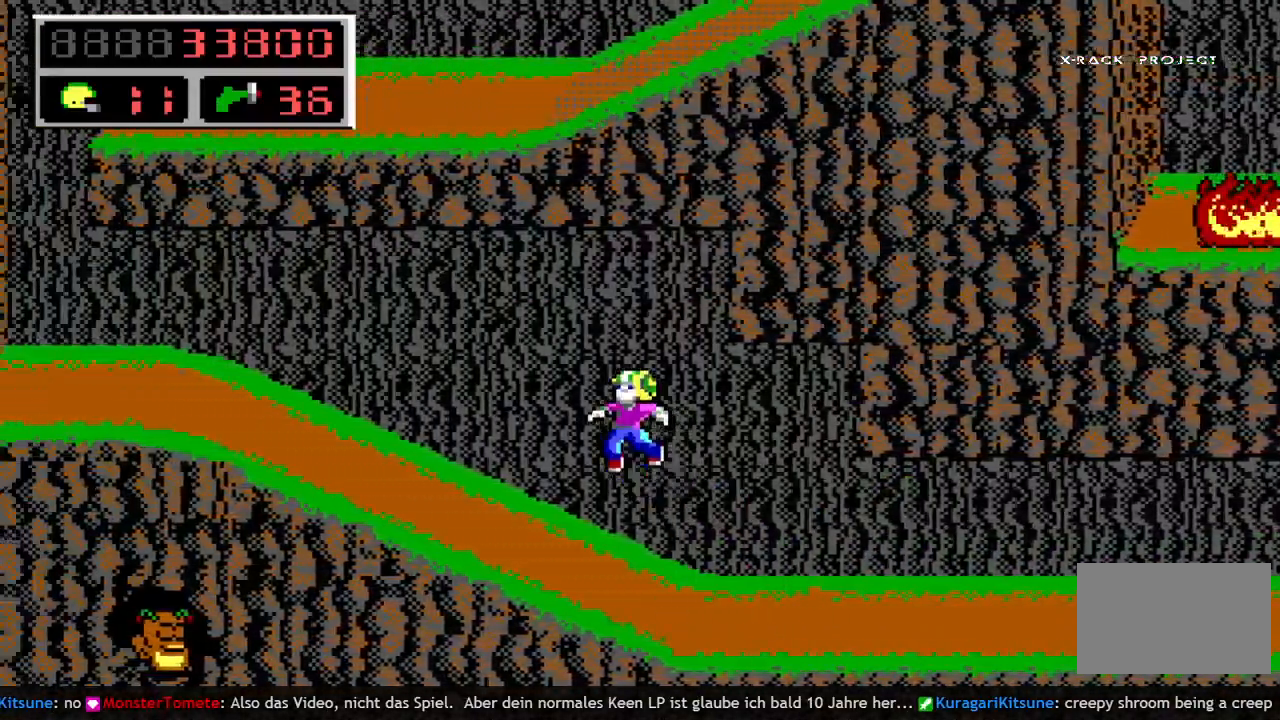
{"keys": ["left"], "events": []}
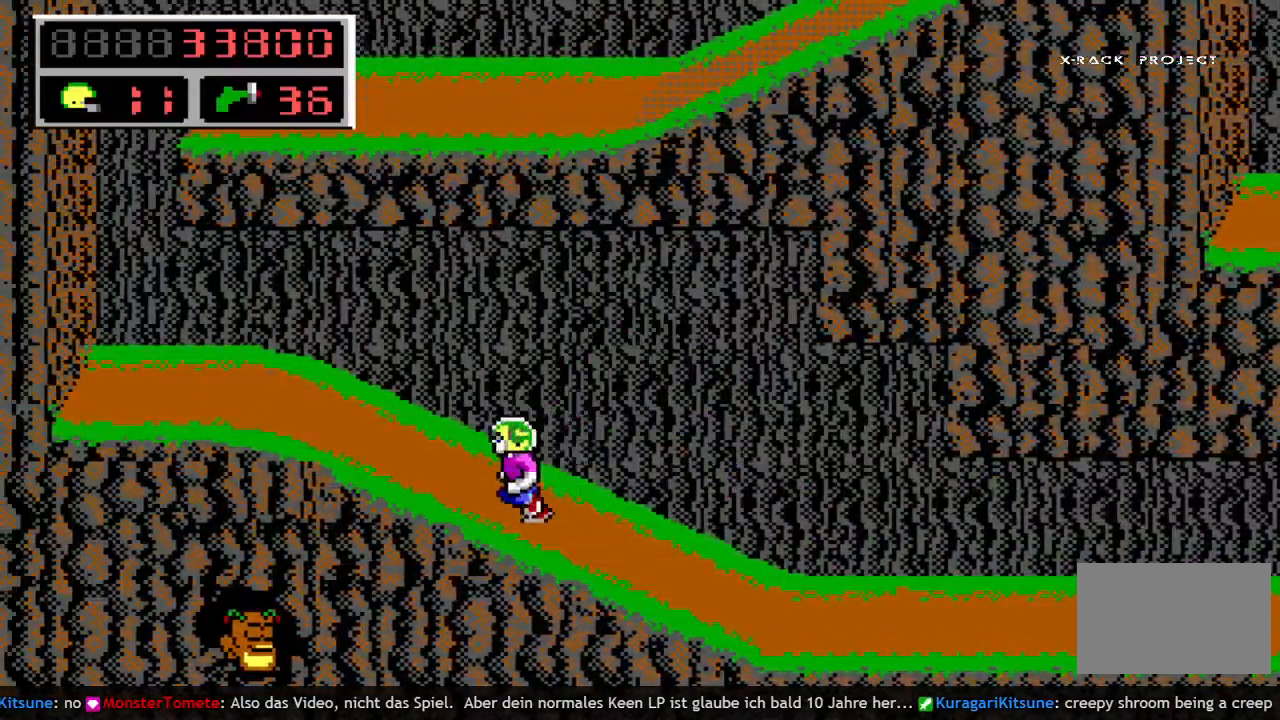
{"keys": ["left"], "events": []}
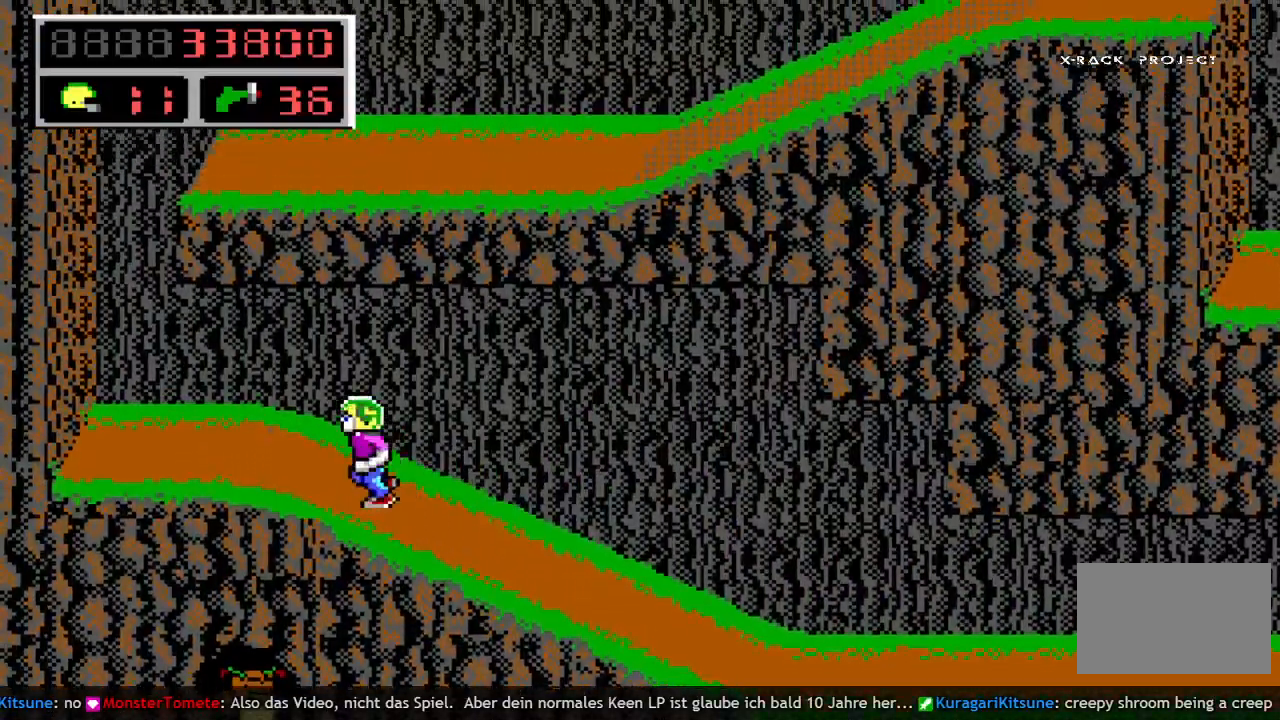
{"keys": ["q"], "events": [[483, "left", "up"], [483, "q", "down"]]}
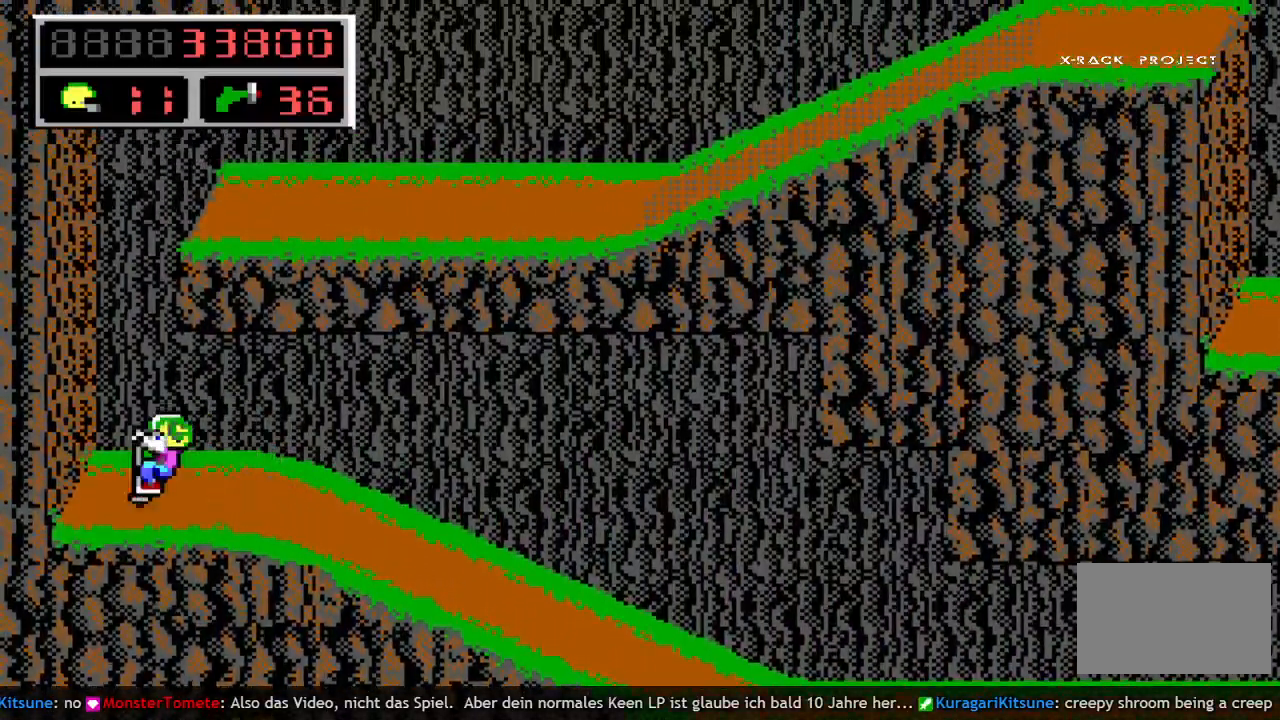
{"keys": ["right"], "events": [[83, "space", "down"], [133, "q", "up"], [133, "right", "down"], [217, "q", "down"], [450, "space", "up"], [500, "q", "up"]]}